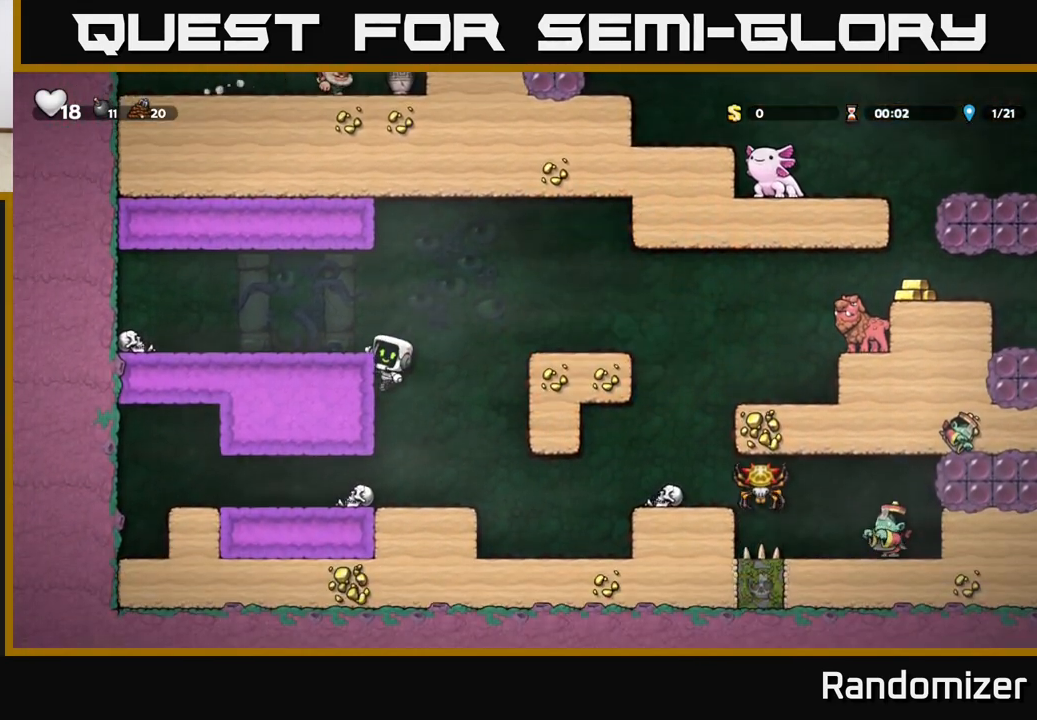
Gameplay with a controller (Xbox layout); each line is a JSON object with the inputs held at the frame after it. "events" lists button and stick changes between this image and that frame as [ms after this image, input, new state], when the widget could be followed in between. Not read: right_stick.
{"buttons": [], "left_stick": "center", "events": [[33, "left_stick", "right"], [150, "A", "down"], [217, "A", "up"], [283, "left_stick", "center"]]}
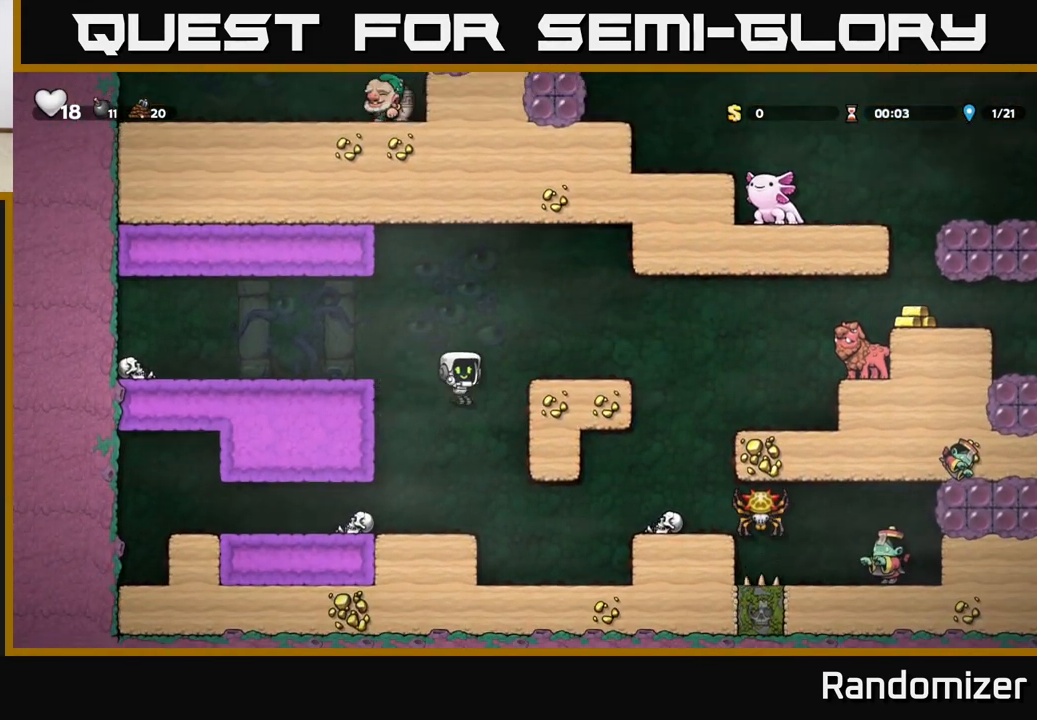
{"buttons": [], "left_stick": "center", "events": [[33, "left_stick", "right"], [383, "left_stick", "center"]]}
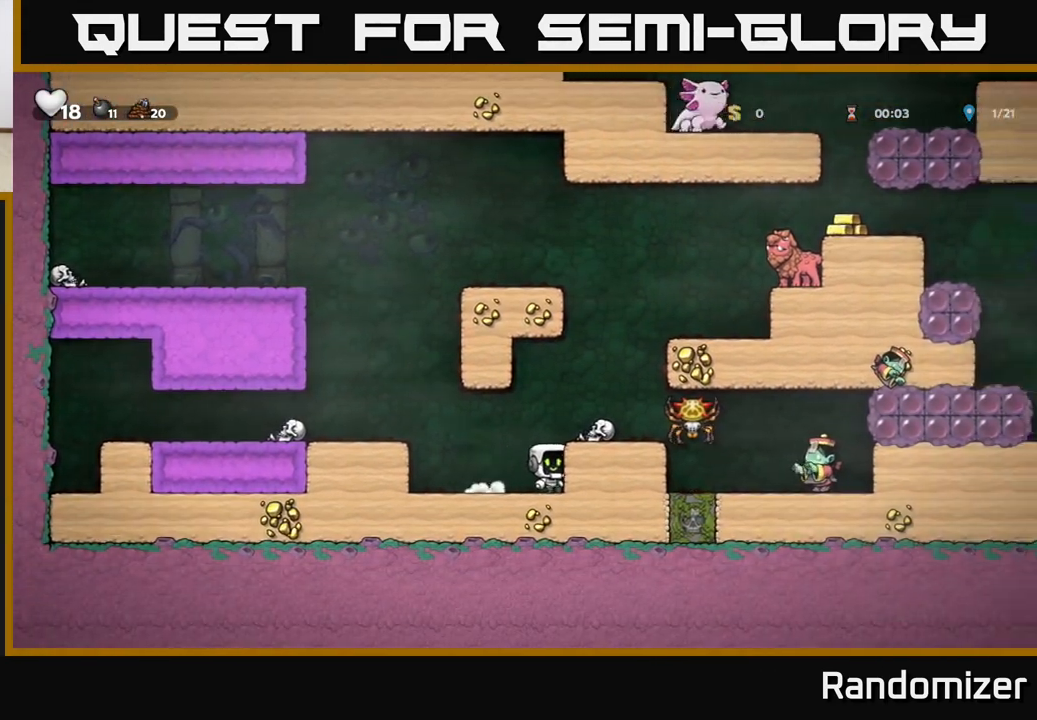
{"buttons": [], "left_stick": "center", "events": [[67, "A", "down"], [233, "A", "up"], [233, "left_stick", "right"], [367, "left_stick", "center"]]}
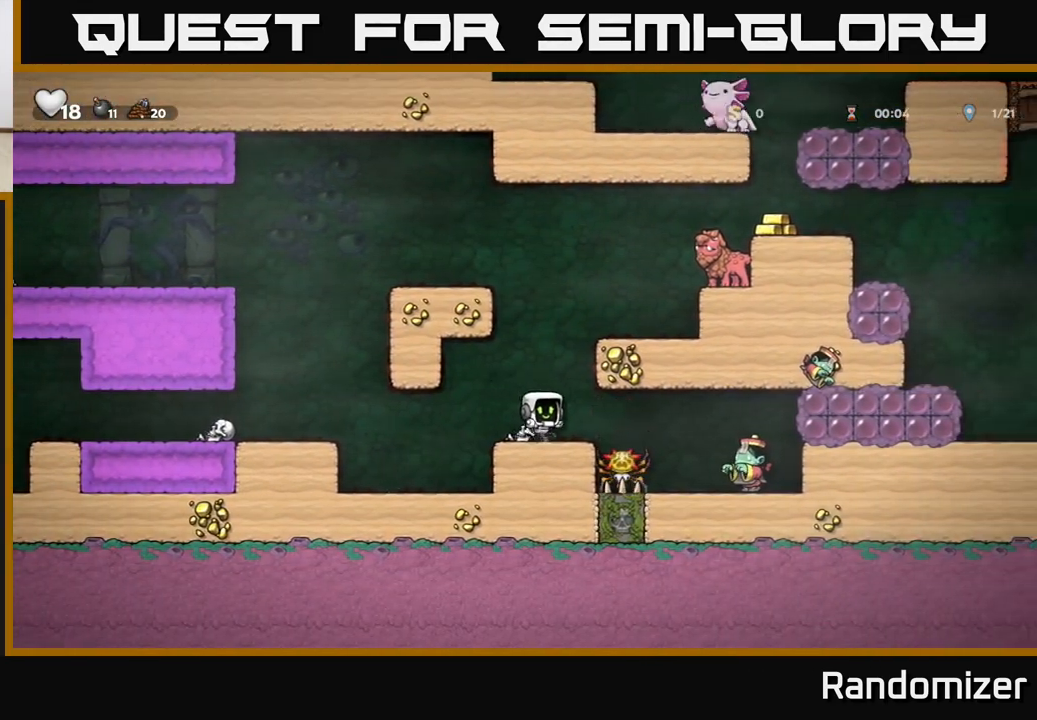
{"buttons": ["A"], "left_stick": "right", "events": [[33, "left_stick", "down"], [83, "X", "down"], [200, "X", "up"], [233, "left_stick", "center"], [400, "A", "down"], [467, "left_stick", "right"]]}
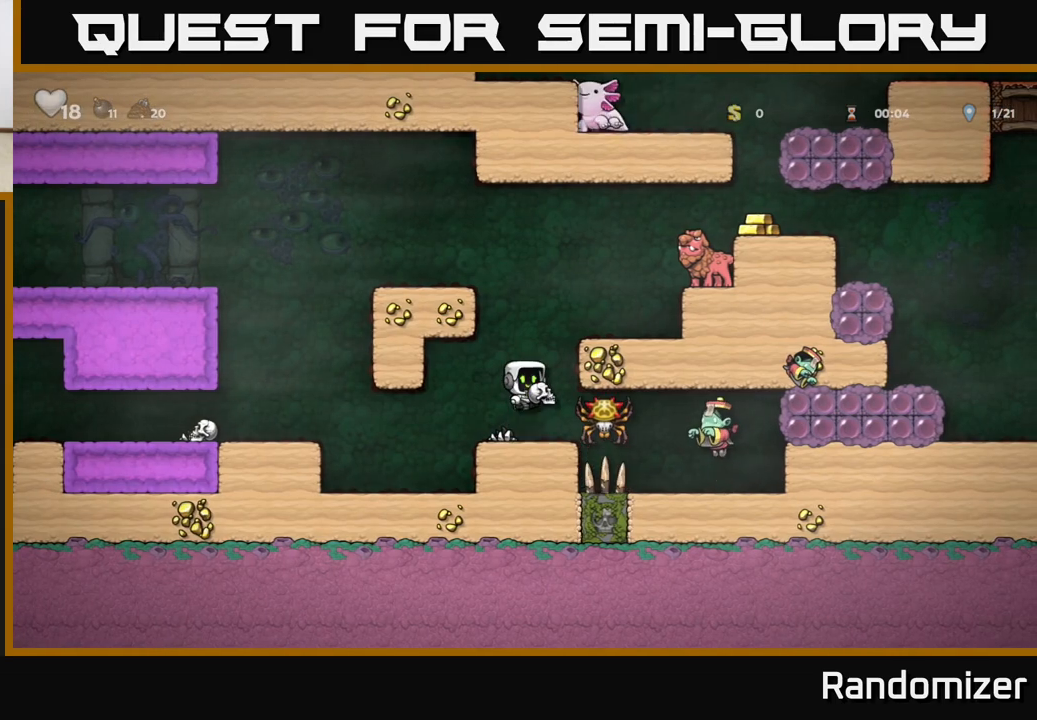
{"buttons": [], "left_stick": "right", "events": [[50, "A", "up"], [167, "left_stick", "center"], [283, "A", "down"], [433, "A", "up"], [467, "left_stick", "right"]]}
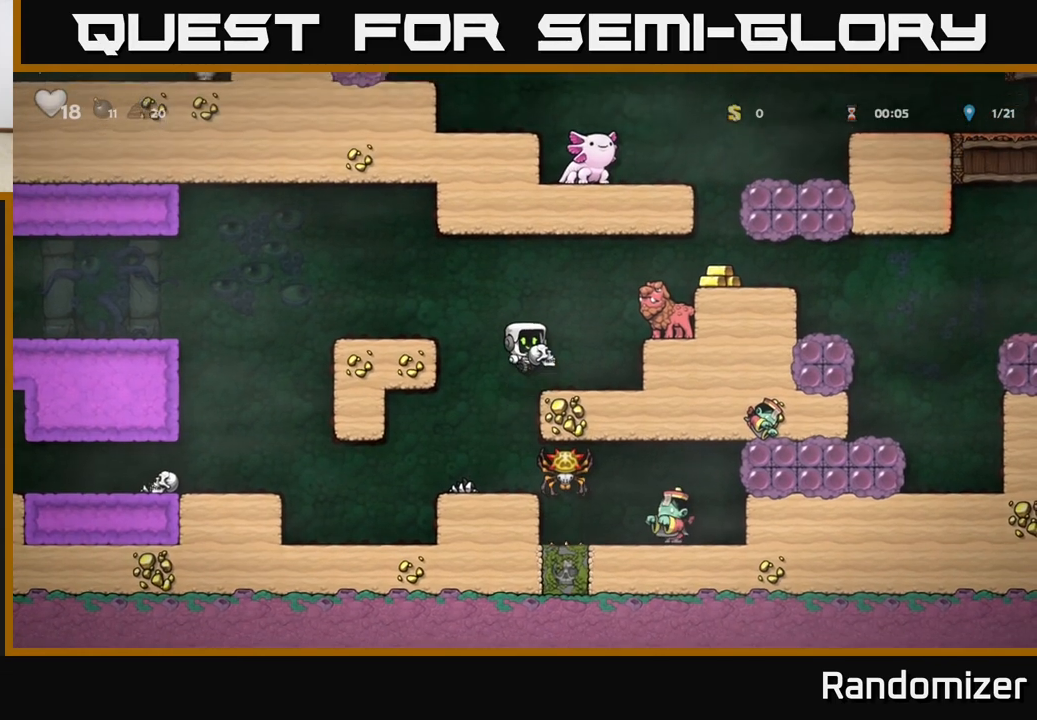
{"buttons": ["A"], "left_stick": "center", "events": [[50, "left_stick", "center"], [467, "A", "down"]]}
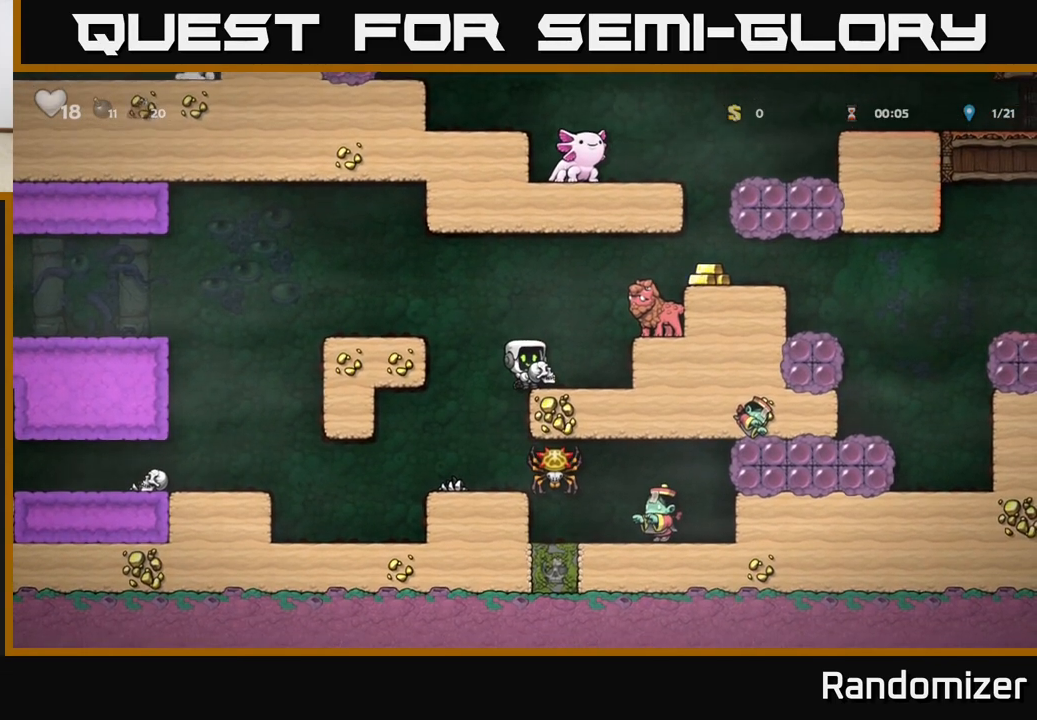
{"buttons": [], "left_stick": "center", "events": [[17, "A", "up"], [150, "X", "down"], [200, "X", "up"]]}
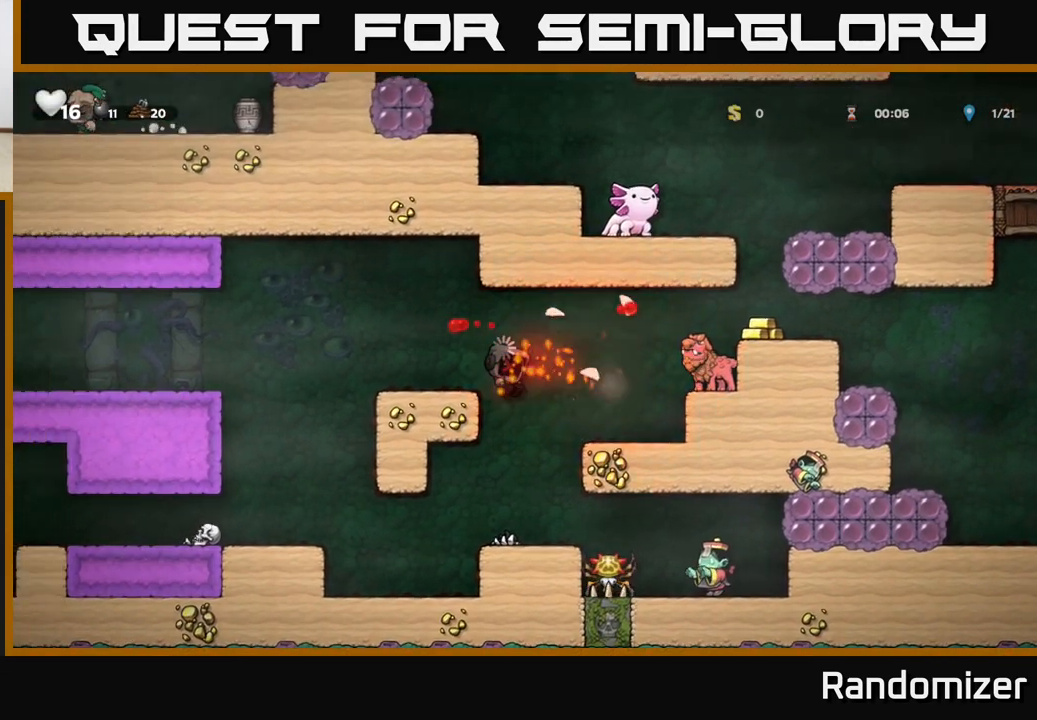
{"buttons": [], "left_stick": "center", "events": []}
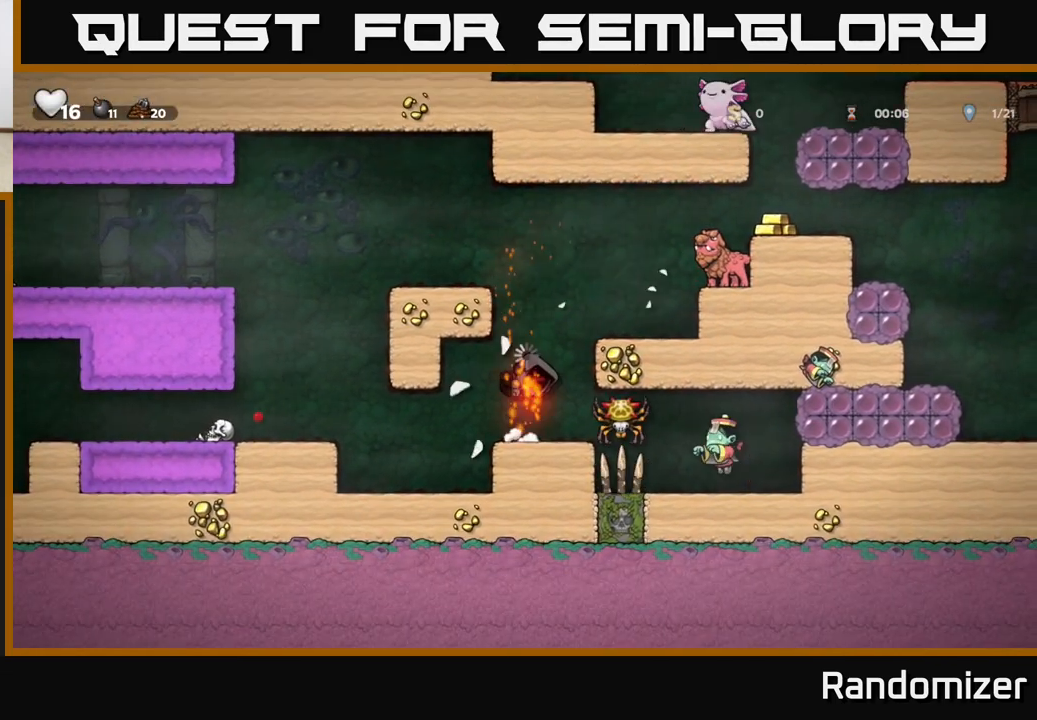
{"buttons": [], "left_stick": "center", "events": []}
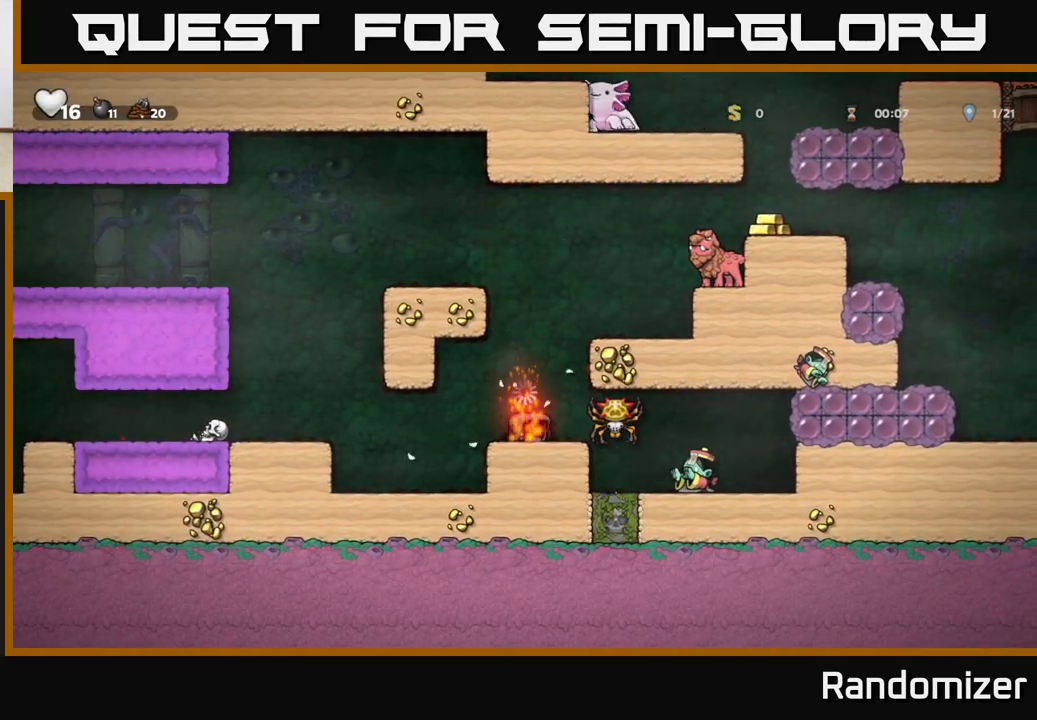
{"buttons": [], "left_stick": "center", "events": []}
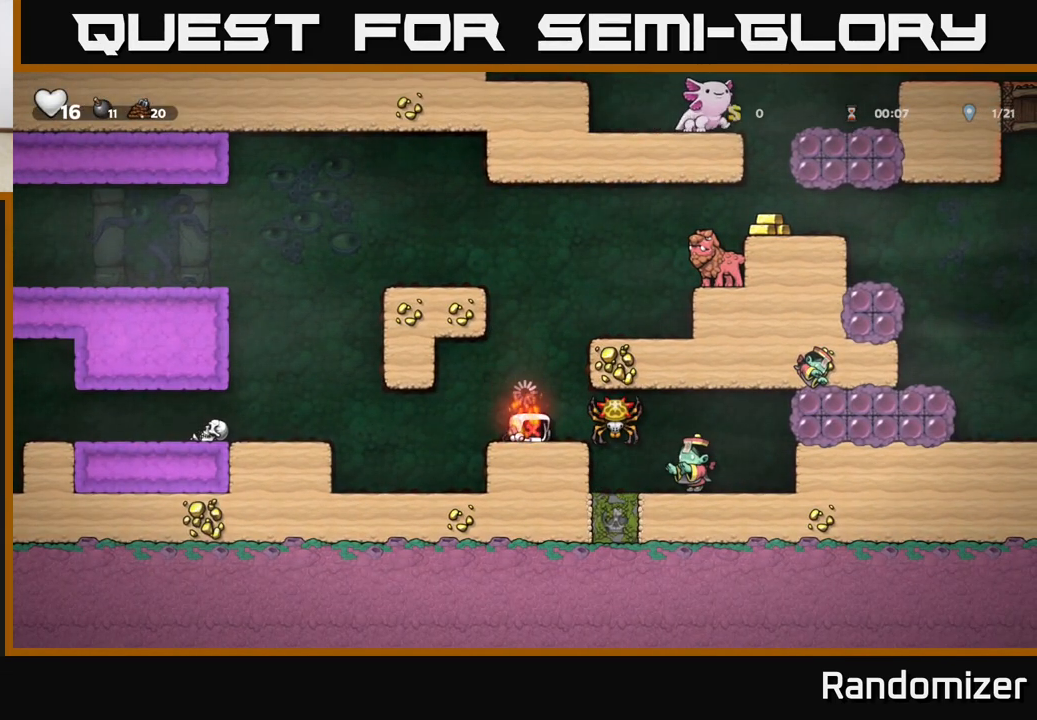
{"buttons": [], "left_stick": "center", "events": []}
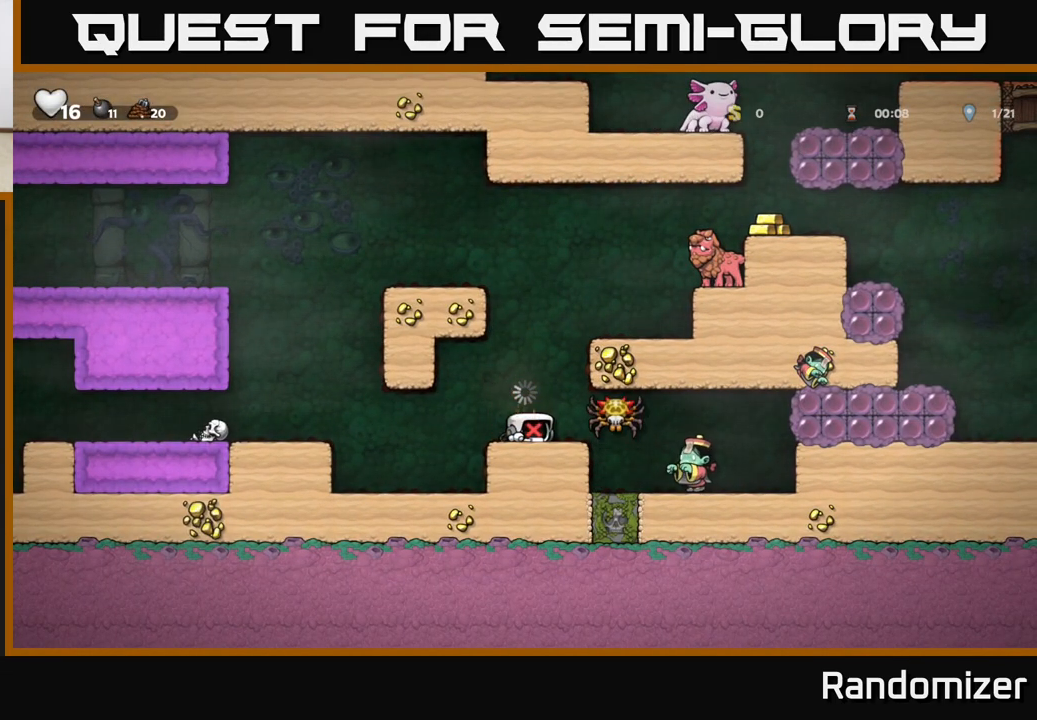
{"buttons": [], "left_stick": "center", "events": []}
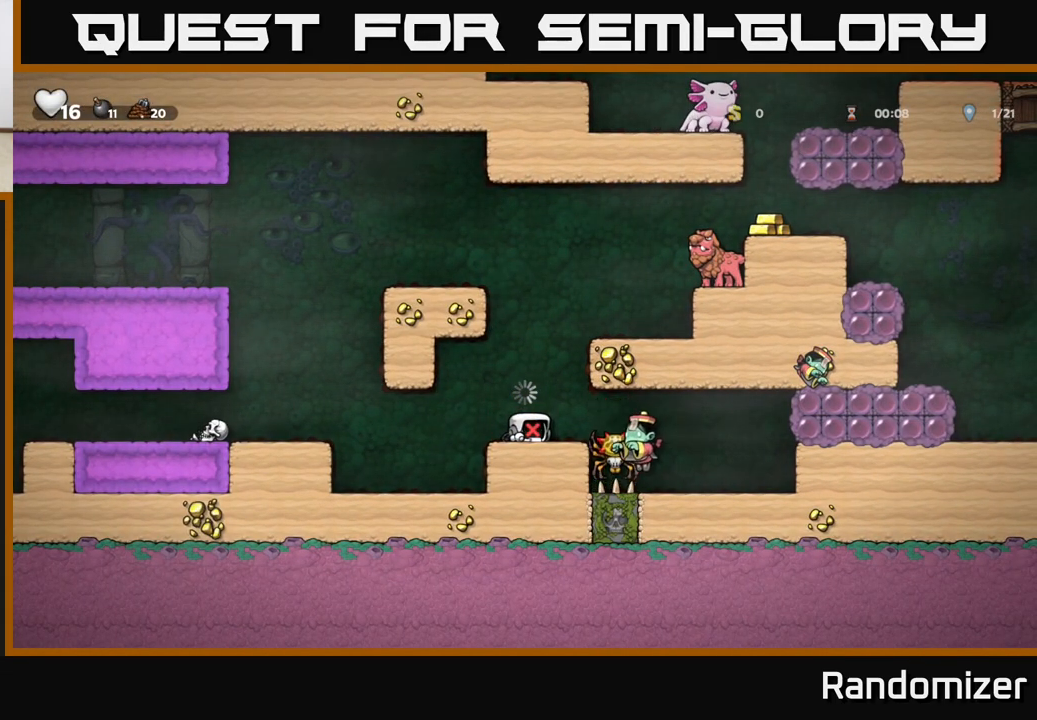
{"buttons": ["A"], "left_stick": "right", "events": [[383, "A", "down"], [400, "left_stick", "right"]]}
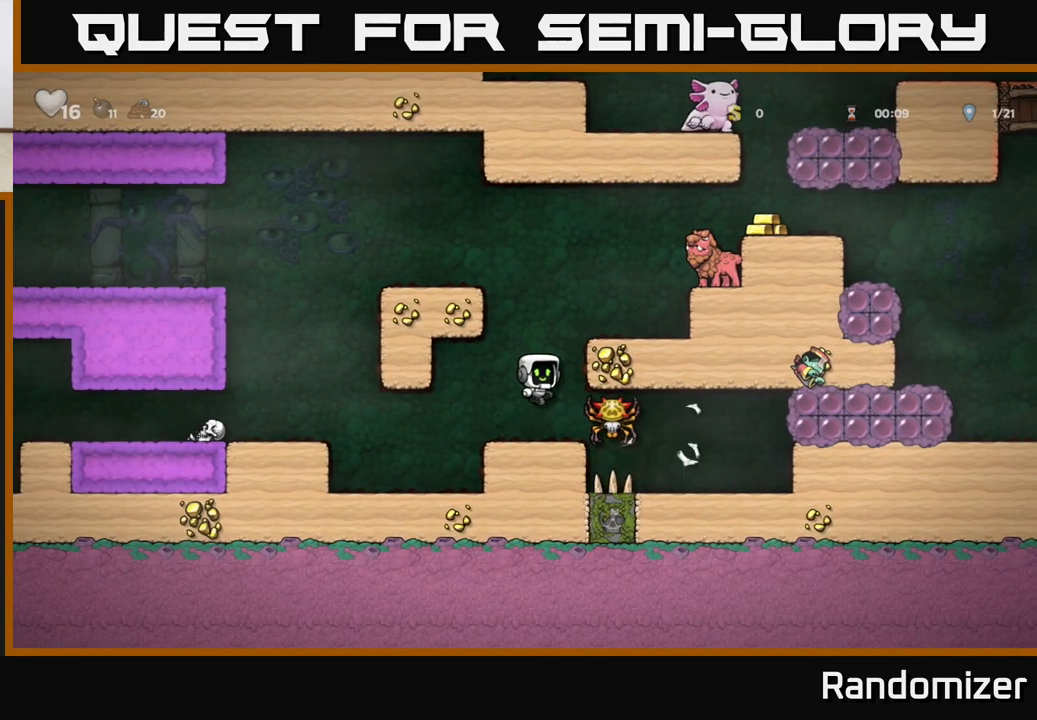
{"buttons": [], "left_stick": "right", "events": [[50, "A", "up"], [267, "A", "down"], [350, "A", "up"]]}
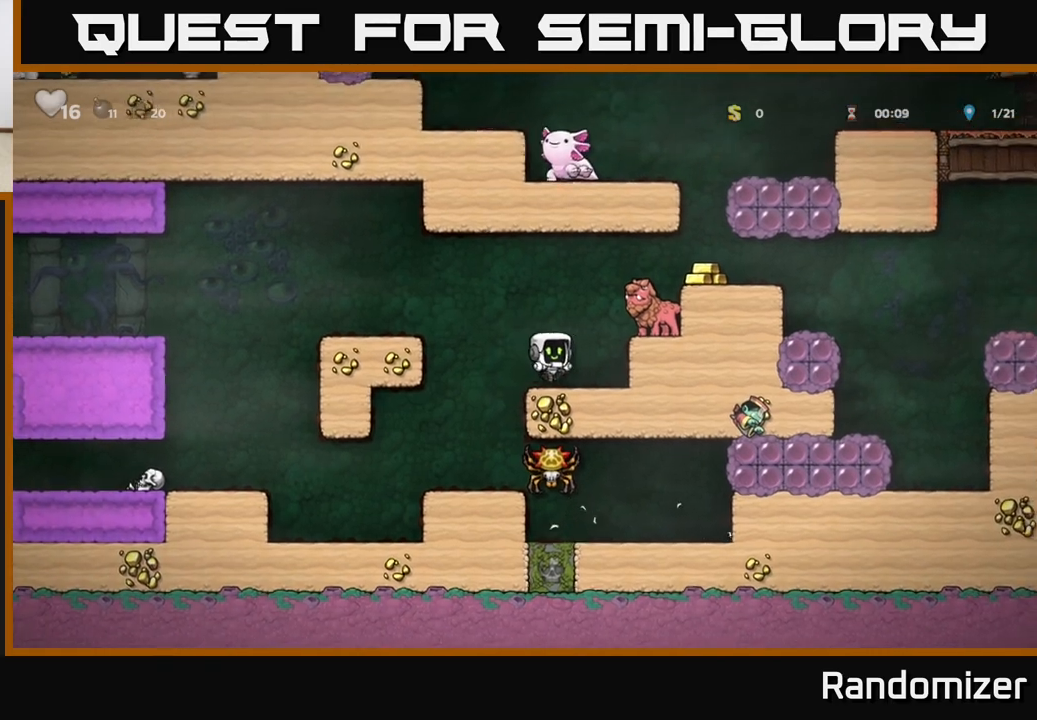
{"buttons": [], "left_stick": "center", "events": [[17, "left_stick", "center"], [183, "X", "down"], [267, "A", "down"], [283, "X", "up"], [300, "A", "up"]]}
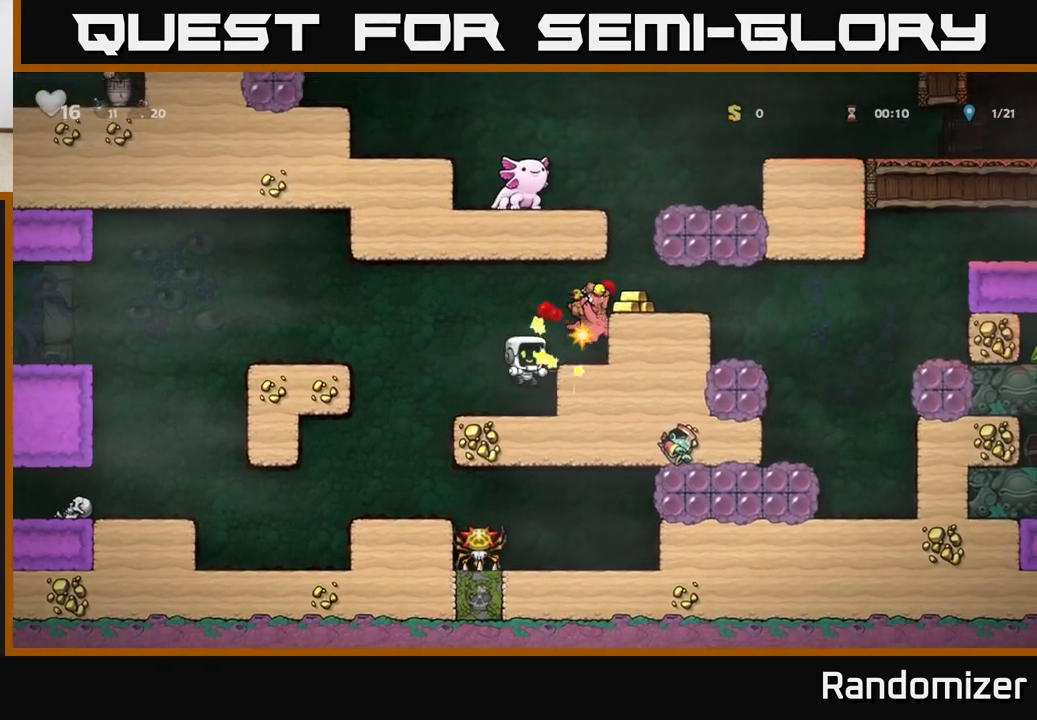
{"buttons": [], "left_stick": "right", "events": [[267, "A", "down"], [383, "A", "up"], [383, "left_stick", "right"]]}
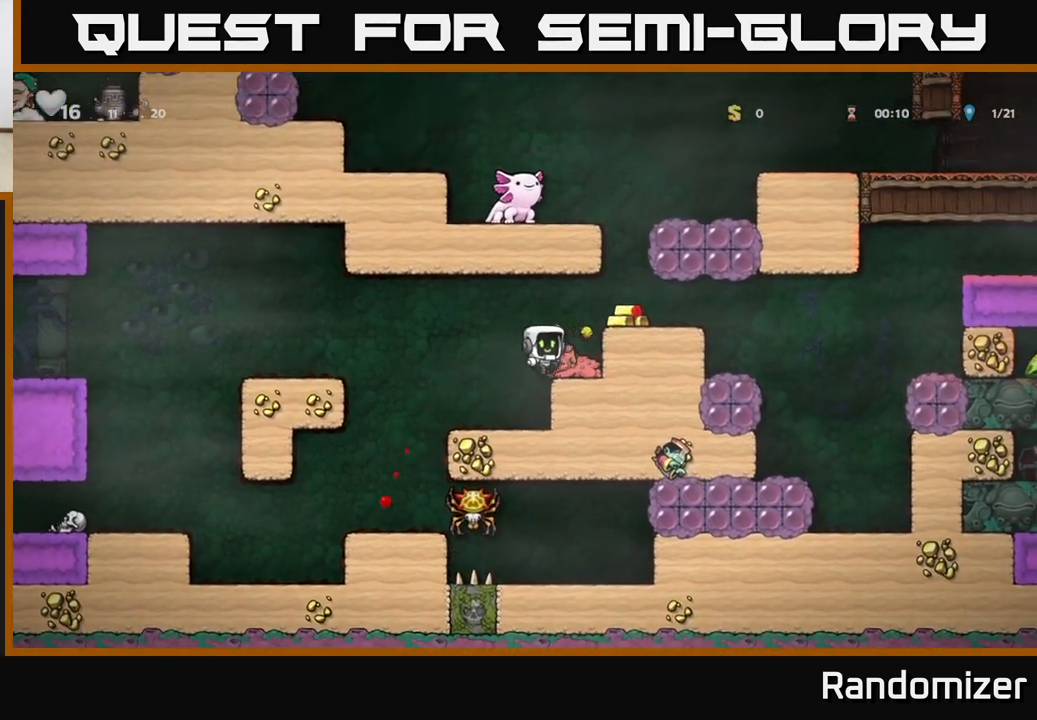
{"buttons": [], "left_stick": "center", "events": [[33, "left_stick", "center"], [283, "A", "down"], [383, "left_stick", "right"], [417, "A", "up"], [500, "left_stick", "center"]]}
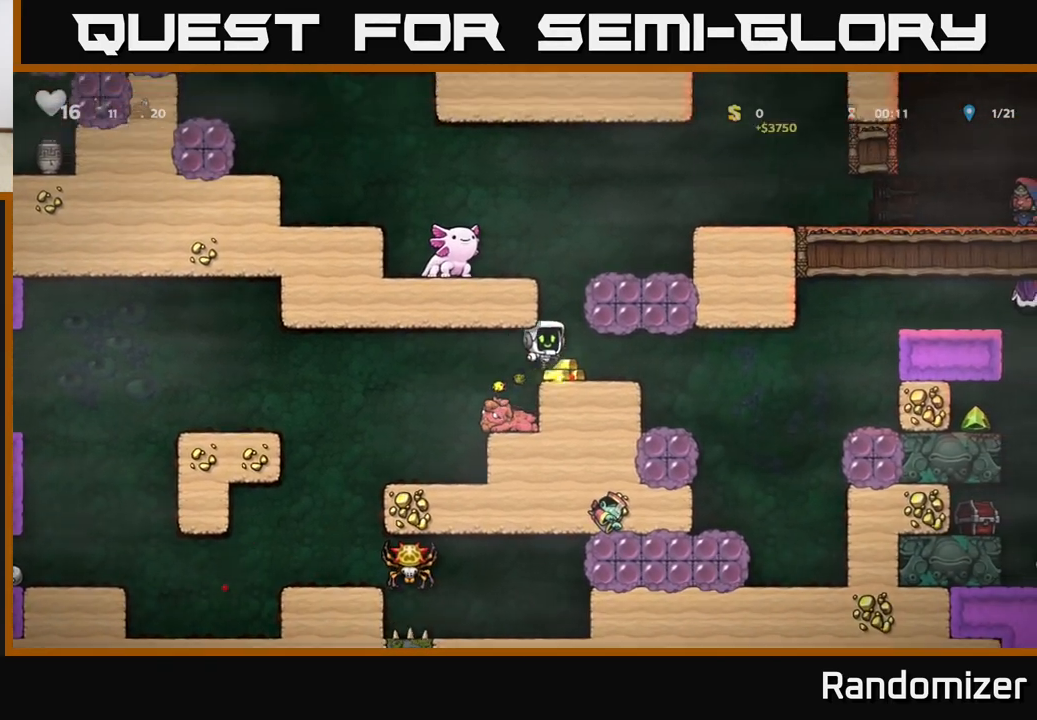
{"buttons": ["A"], "left_stick": "center", "events": [[300, "left_stick", "left"], [367, "A", "down"], [367, "left_stick", "center"]]}
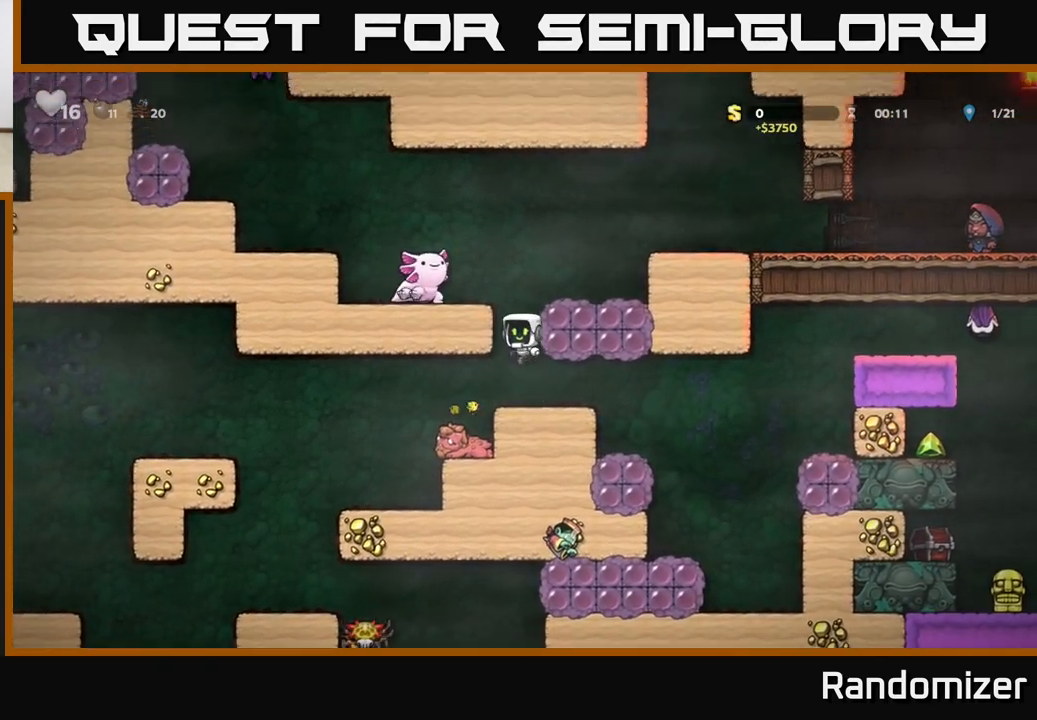
{"buttons": ["A"], "left_stick": "center", "events": [[50, "A", "up"], [100, "left_stick", "left"], [267, "left_stick", "center"], [483, "A", "down"]]}
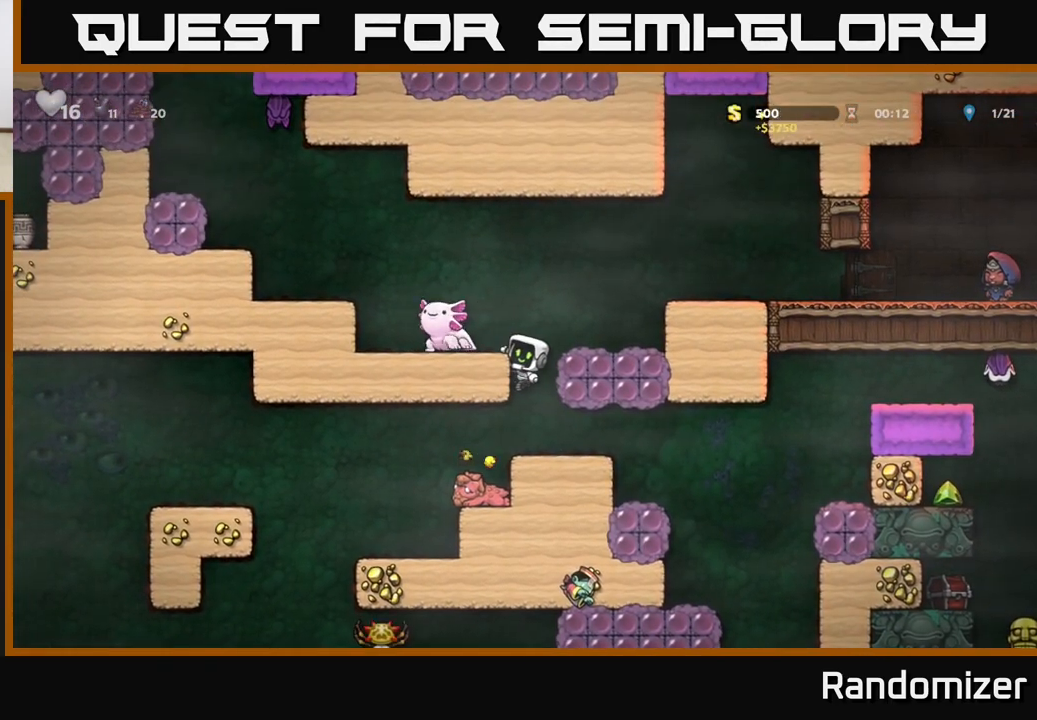
{"buttons": ["A"], "left_stick": "center", "events": [[50, "A", "up"], [100, "left_stick", "left"], [200, "left_stick", "center"], [317, "A", "down"]]}
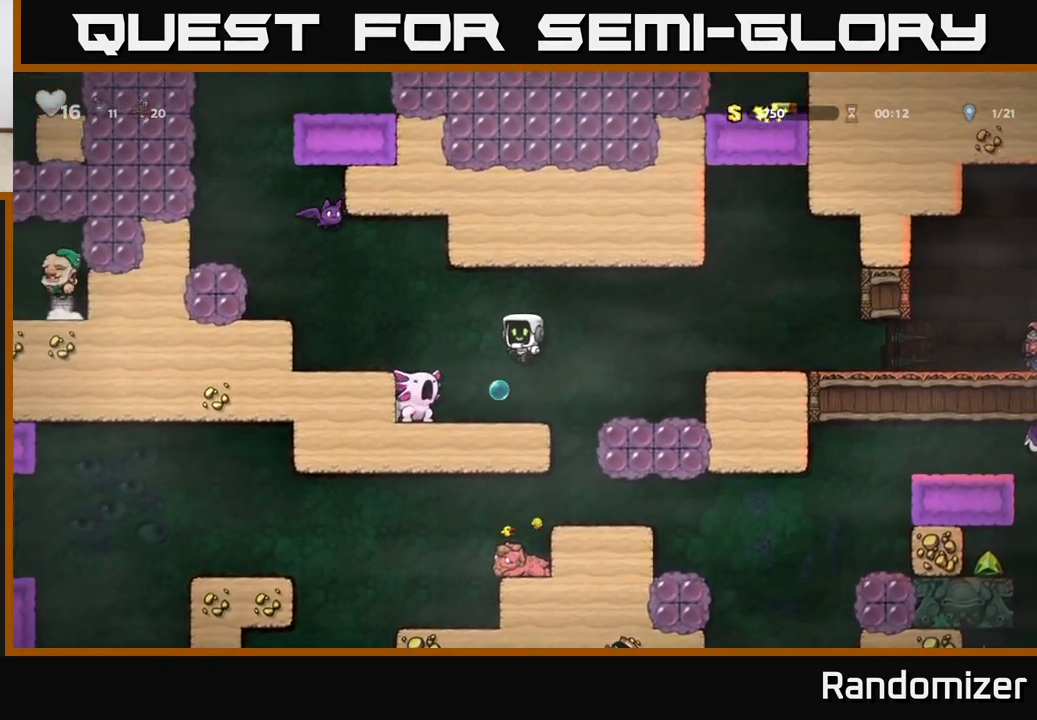
{"buttons": [], "left_stick": "center", "events": [[17, "left_stick", "left"], [50, "A", "up"], [267, "left_stick", "center"]]}
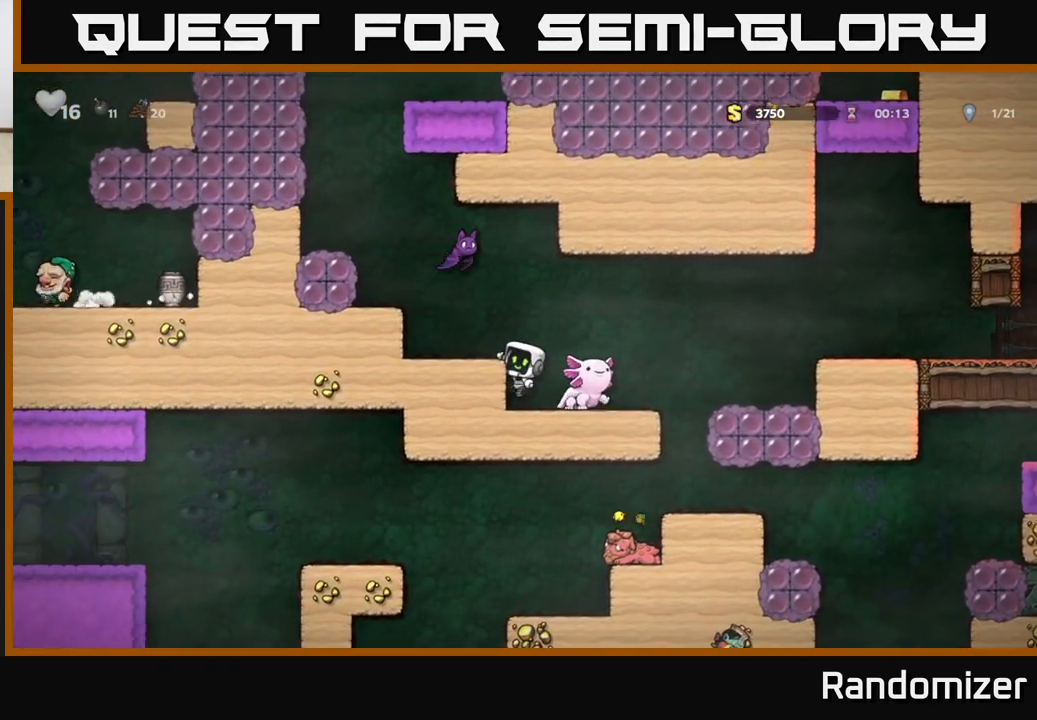
{"buttons": [], "left_stick": "center", "events": [[83, "A", "down"], [183, "left_stick", "right"], [233, "A", "up"], [350, "left_stick", "center"], [400, "left_stick", "left"], [450, "left_stick", "center"]]}
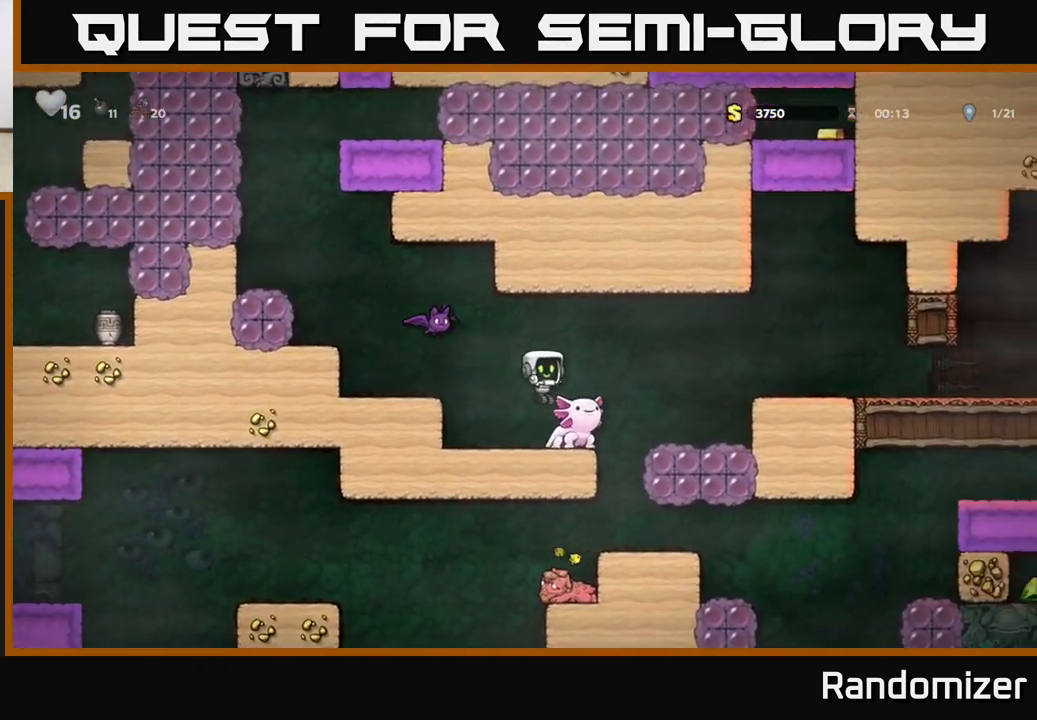
{"buttons": ["A"], "left_stick": "center", "events": [[83, "left_stick", "right"], [217, "left_stick", "center"], [450, "A", "down"]]}
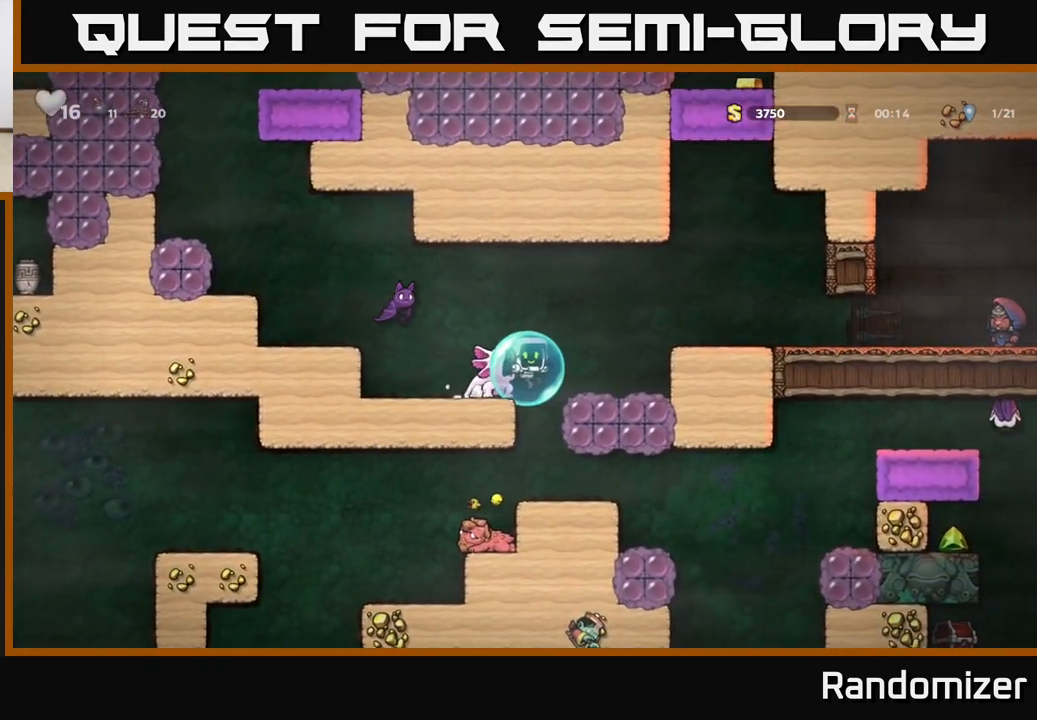
{"buttons": ["A"], "left_stick": "center", "events": [[17, "left_stick", "right"], [150, "A", "up"], [250, "left_stick", "left"], [400, "left_stick", "right"], [467, "A", "down"], [500, "left_stick", "center"]]}
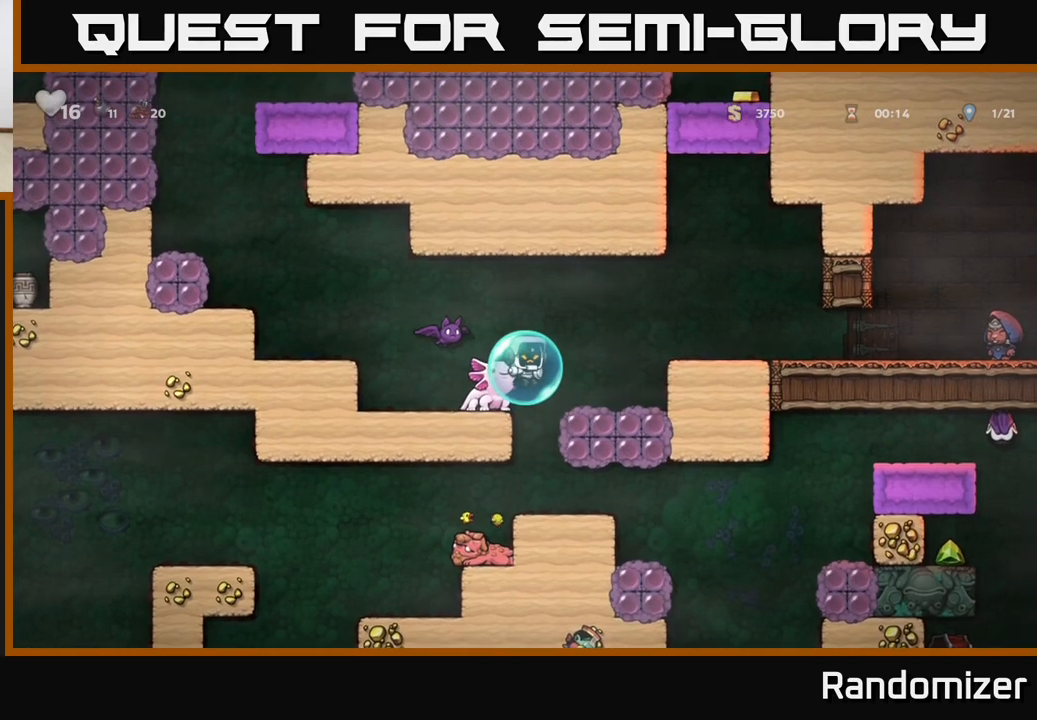
{"buttons": ["A", "X"], "left_stick": "right", "events": [[17, "X", "down"], [17, "left_stick", "left"], [100, "left_stick", "down"], [133, "X", "up"], [150, "left_stick", "right"], [167, "A", "up"], [217, "A", "down"], [233, "left_stick", "left"], [250, "X", "down"], [317, "X", "up"], [350, "A", "up"], [417, "A", "down"], [433, "X", "down"], [467, "left_stick", "right"]]}
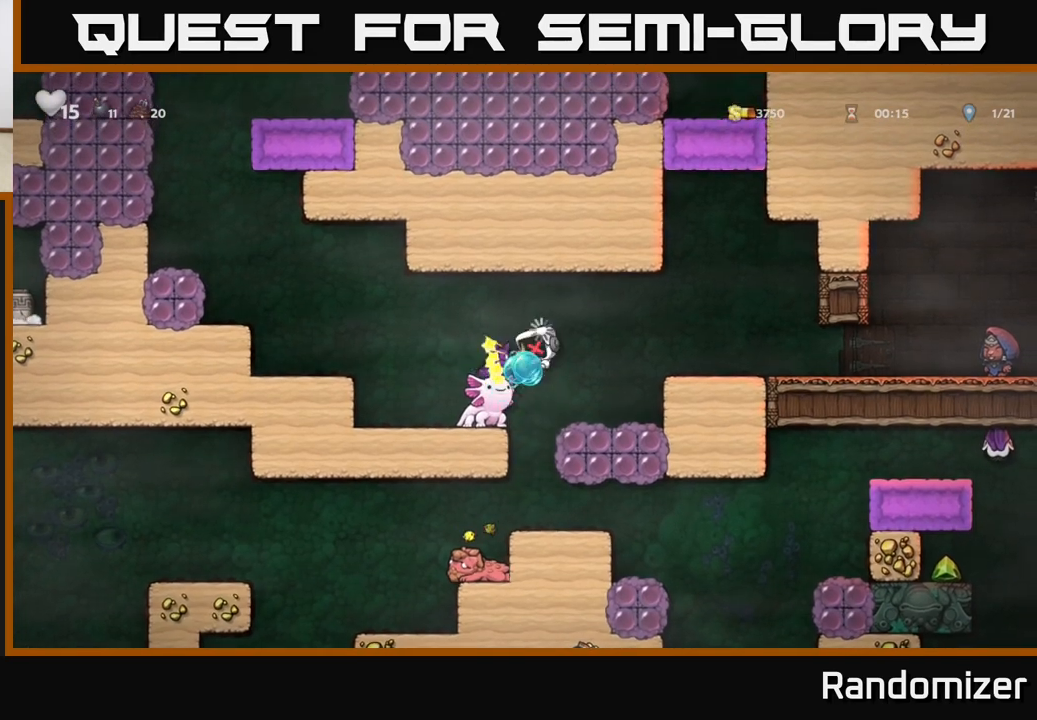
{"buttons": [], "left_stick": "center", "events": [[33, "X", "up"], [50, "A", "up"], [100, "A", "down"], [133, "X", "down"], [183, "left_stick", "left"], [217, "X", "up"], [300, "A", "up"], [317, "left_stick", "center"]]}
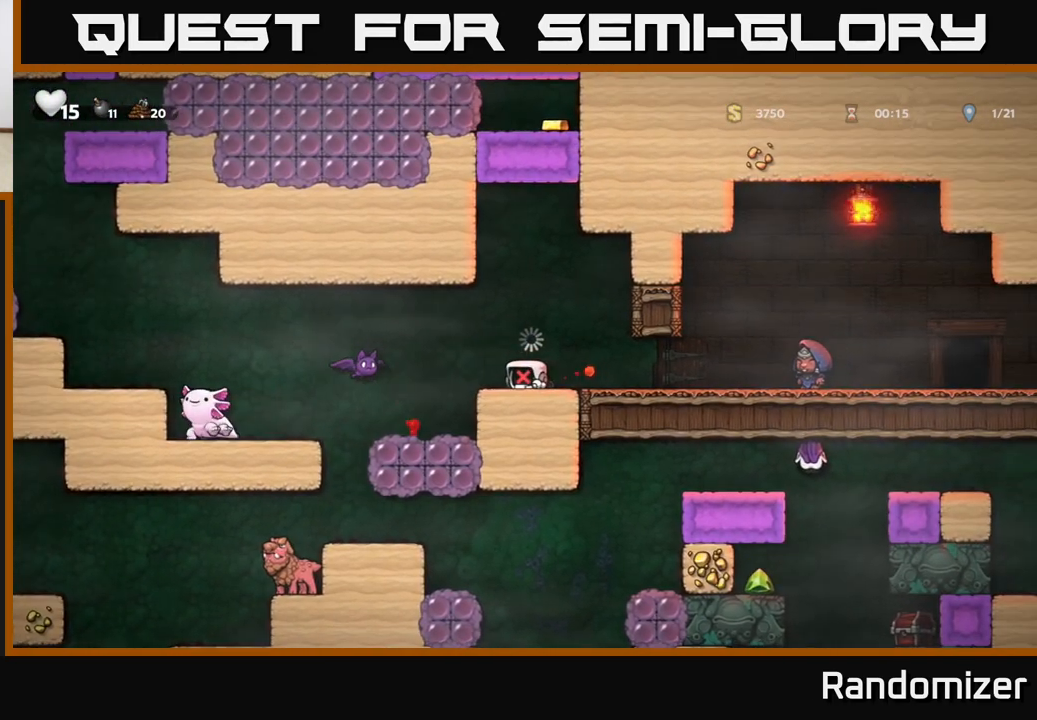
{"buttons": ["A", "X"], "left_stick": "right", "events": [[250, "left_stick", "left"], [350, "A", "down"], [417, "left_stick", "right"], [433, "X", "down"]]}
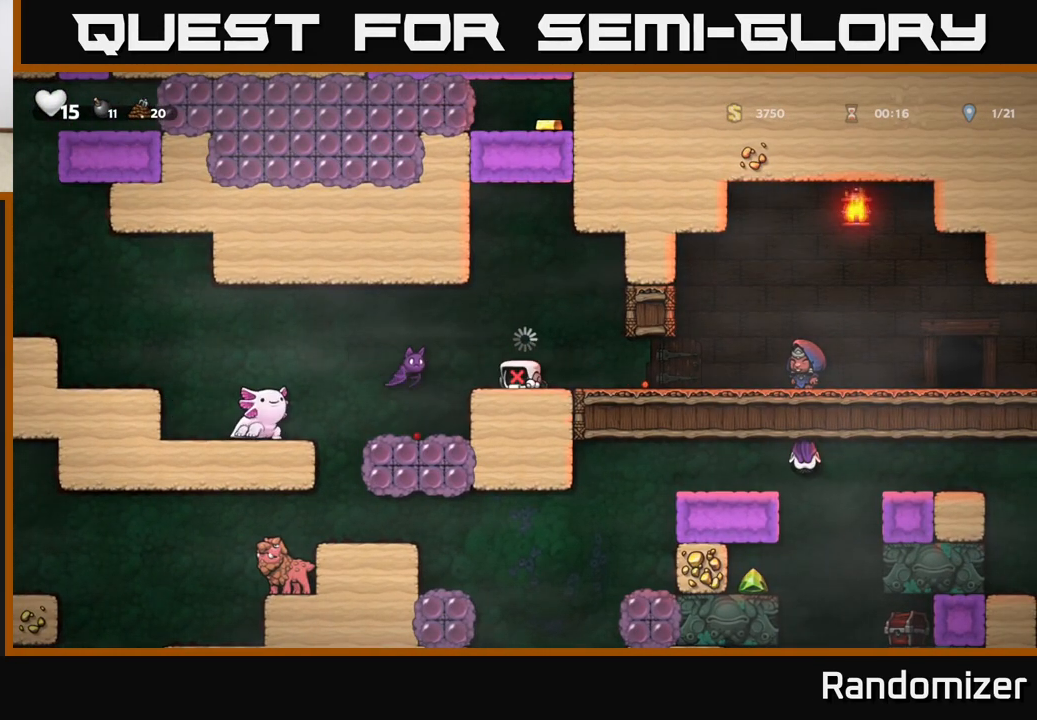
{"buttons": ["A", "X"], "left_stick": "right", "events": [[17, "A", "up"], [50, "X", "up"], [67, "left_stick", "left"], [183, "A", "down"], [200, "X", "down"], [233, "left_stick", "right"], [317, "A", "up"], [317, "X", "up"], [450, "A", "down"], [450, "X", "down"]]}
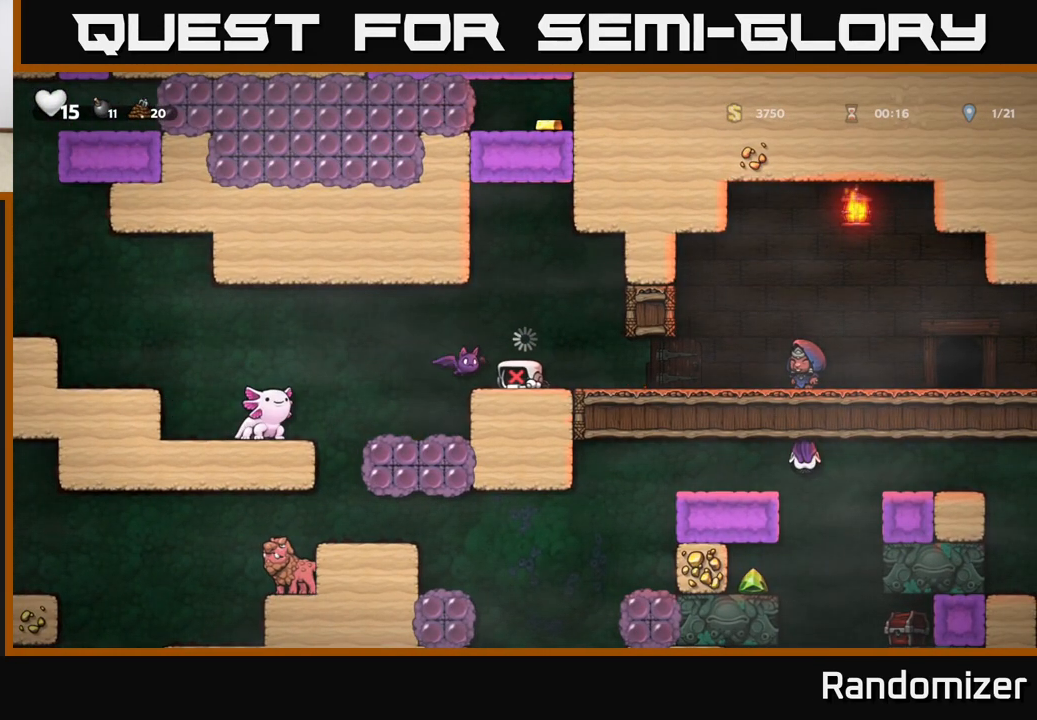
{"buttons": [], "left_stick": "right", "events": [[17, "X", "up"], [150, "X", "down"], [200, "A", "up"], [233, "A", "down"], [267, "A", "up"], [283, "X", "up"]]}